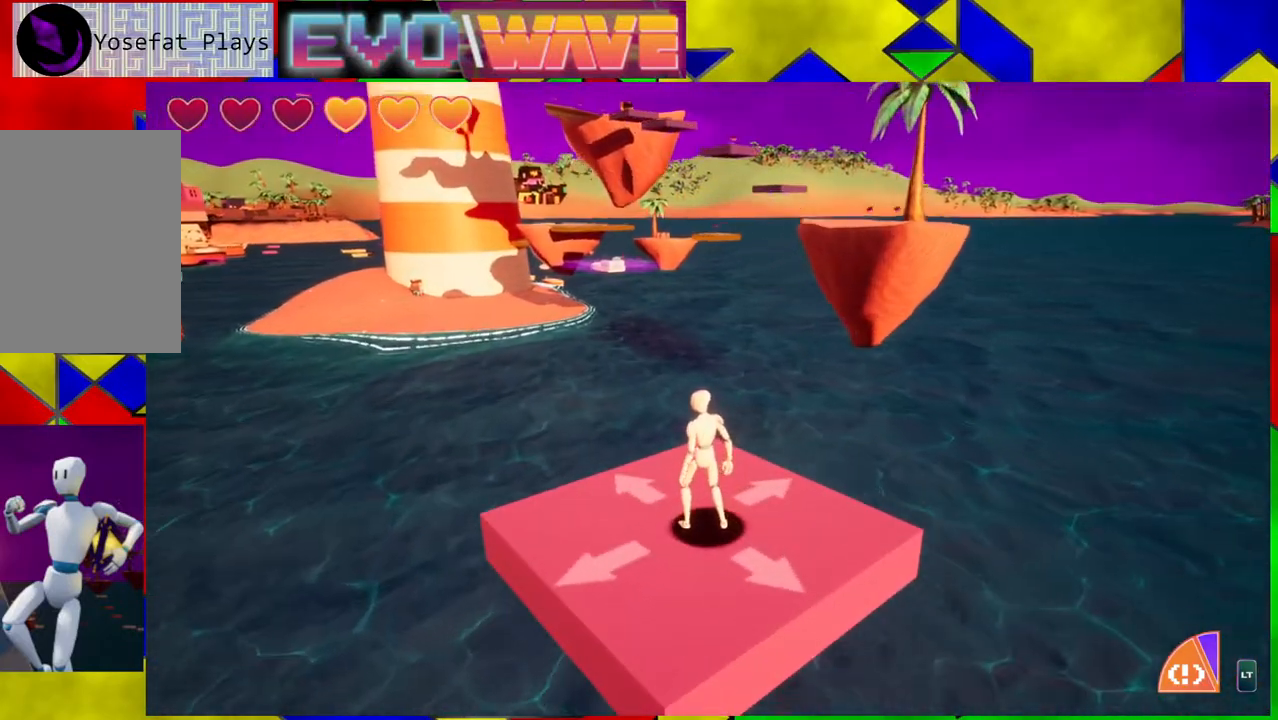
Gameplay with a controller (Nintendo layout); each line is a JSON object with the inputs held at the frame after it. "events" lists button and stick changes between this image and that frame as [ms after this image, input, new state], when the widget could be followed in between. Not read: L3 R3.
{"buttons": [], "left_stick": "center", "right_stick": "center", "events": []}
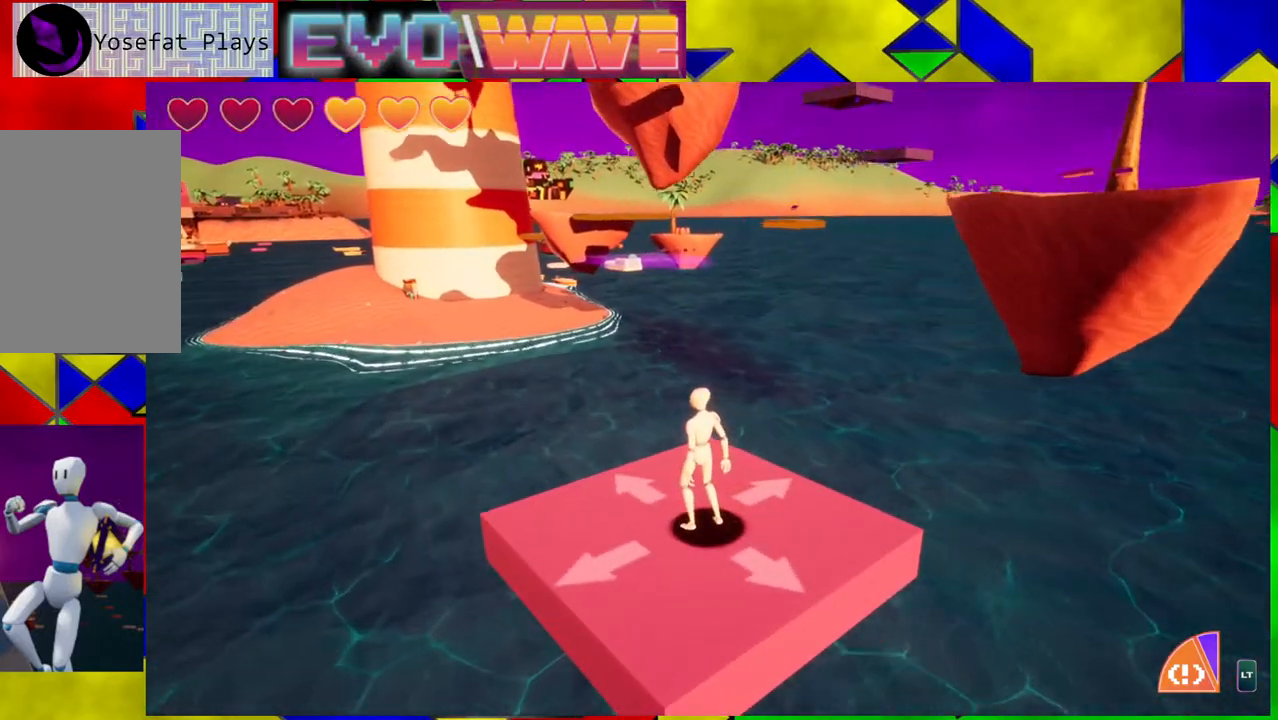
{"buttons": [], "left_stick": "center", "right_stick": "right", "events": [[150, "right_stick", "right"]]}
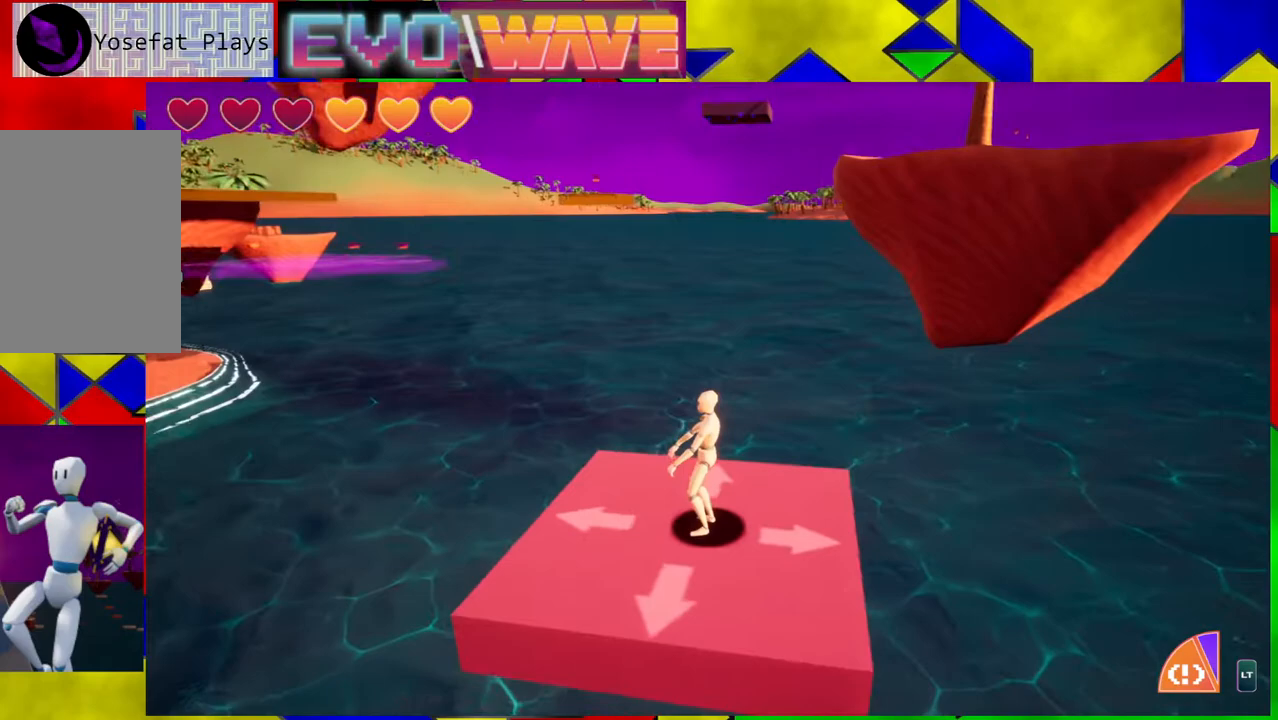
{"buttons": [], "left_stick": "center", "right_stick": "right", "events": [[167, "right_stick", "center"], [433, "right_stick", "right"]]}
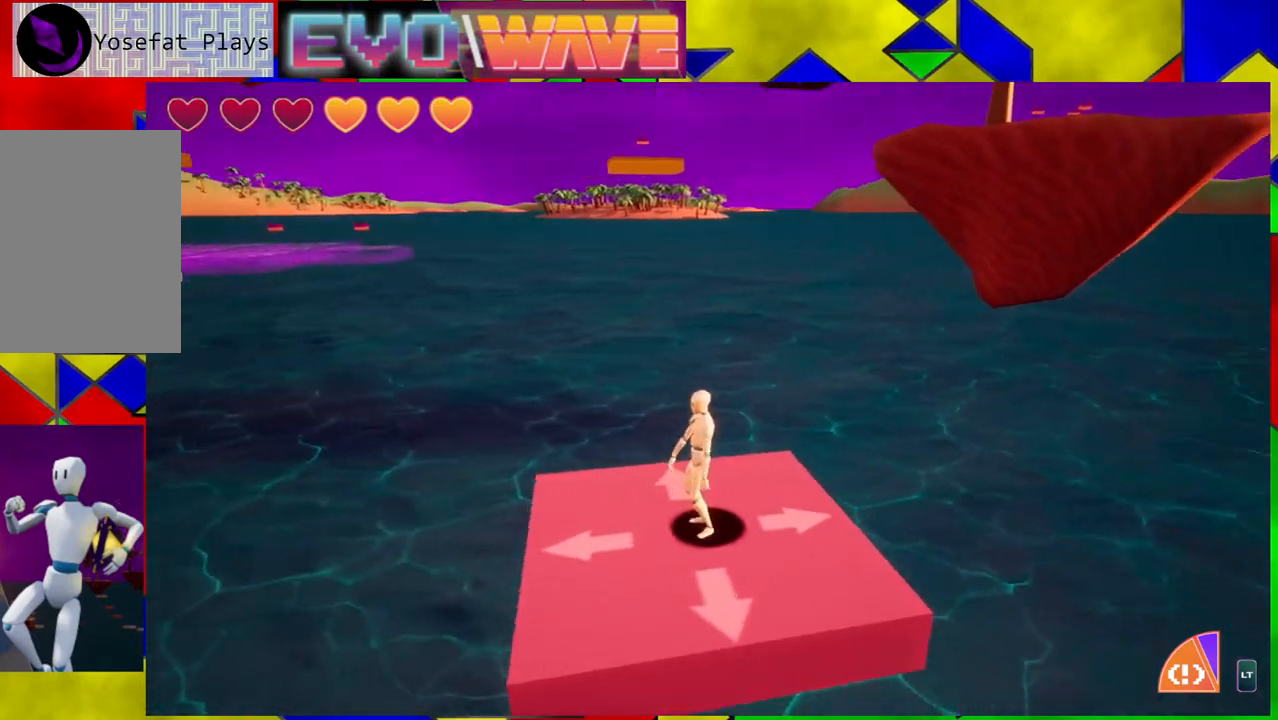
{"buttons": [], "left_stick": "center", "right_stick": "left", "events": [[233, "right_stick", "center"], [333, "right_stick", "left"]]}
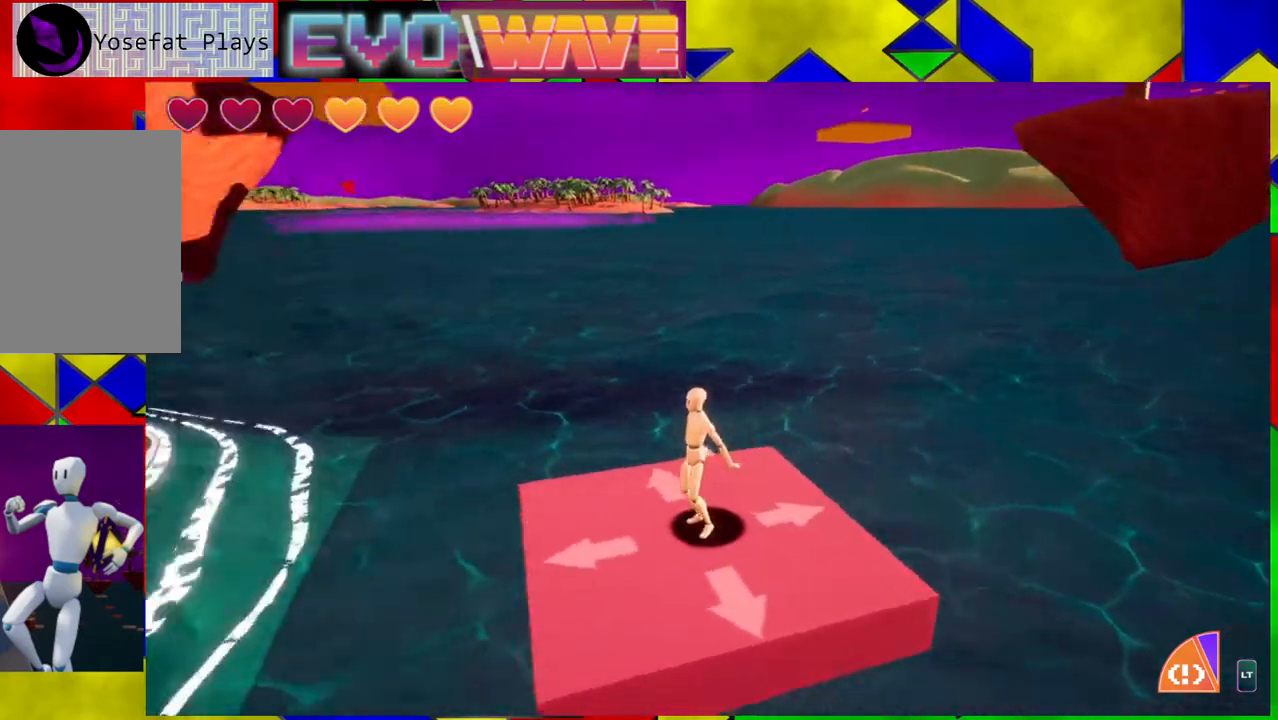
{"buttons": [], "left_stick": "center", "right_stick": "left", "events": []}
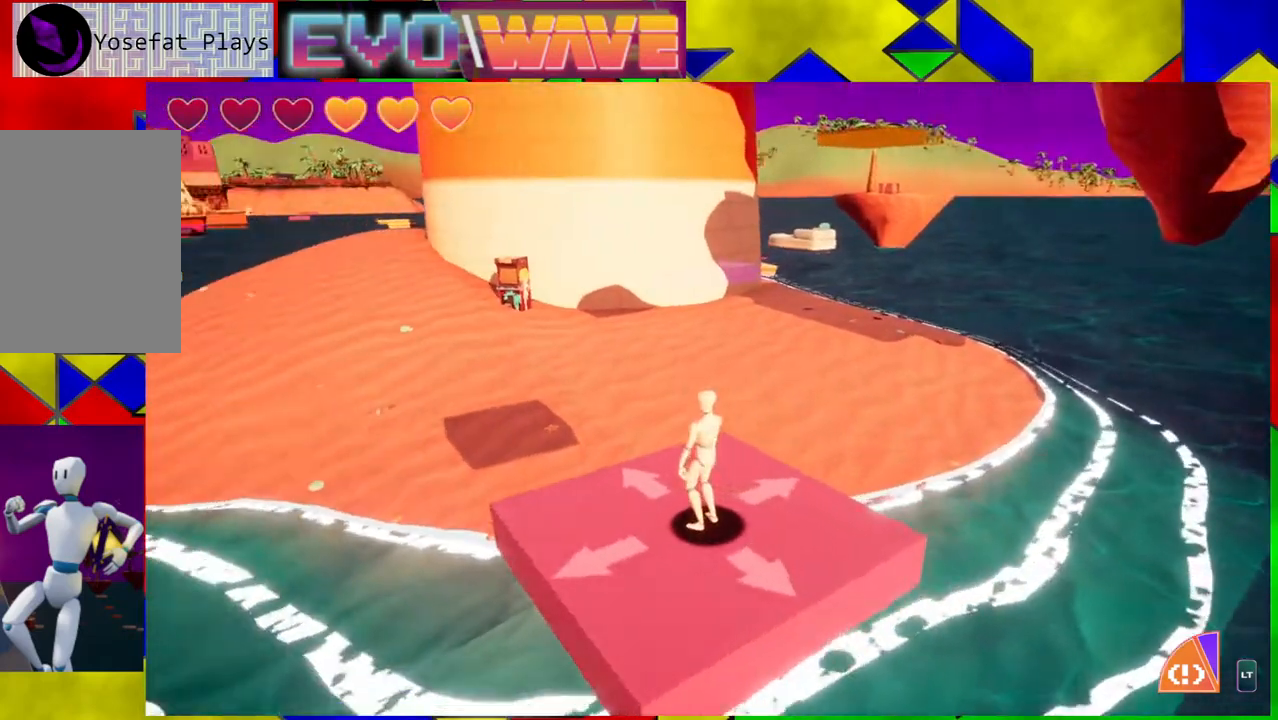
{"buttons": [], "left_stick": "up", "right_stick": "center", "events": [[317, "right_stick", "center"], [433, "left_stick", "up"]]}
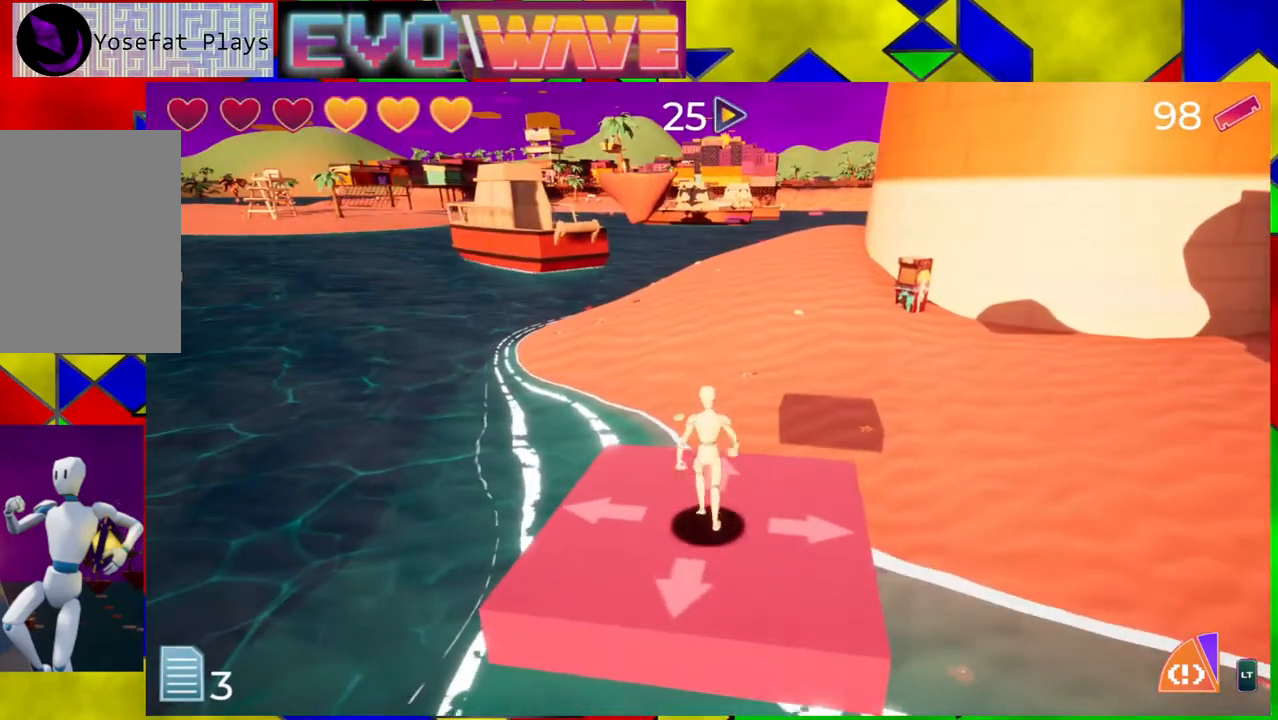
{"buttons": ["B"], "left_stick": "up-right", "right_stick": "center", "events": [[100, "B", "down"], [300, "left_stick", "up-right"]]}
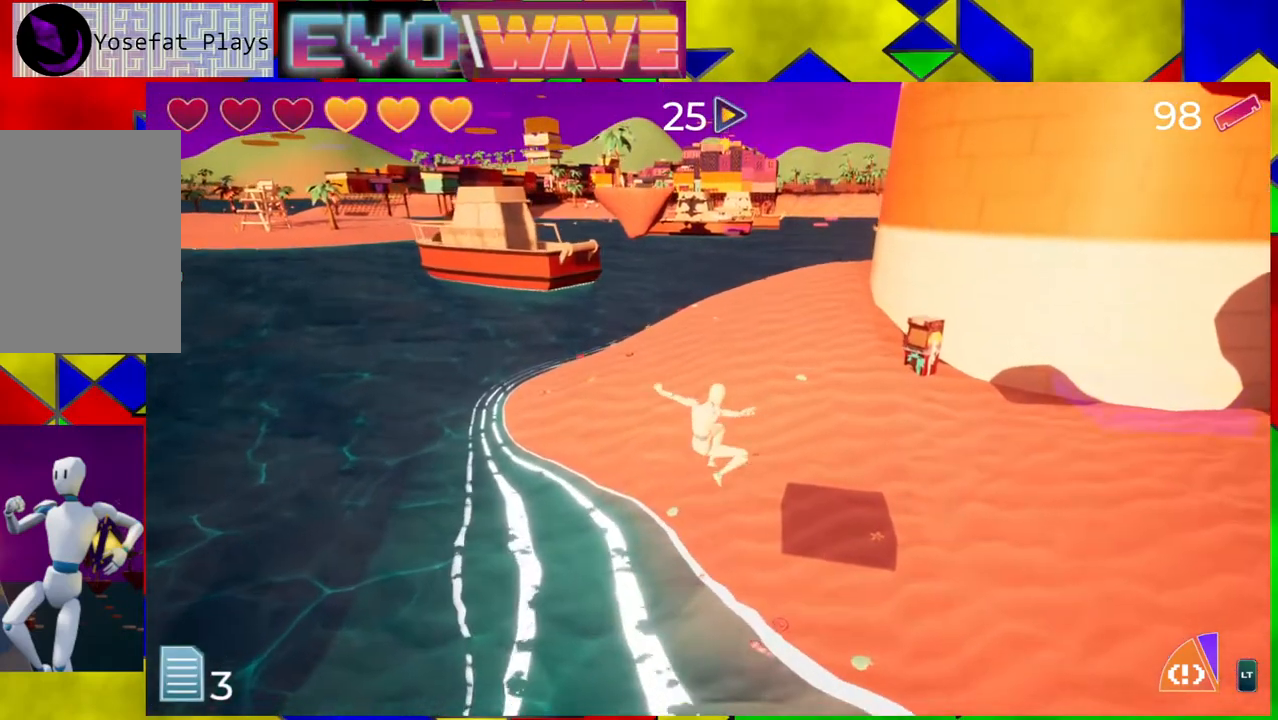
{"buttons": [], "left_stick": "up-right", "right_stick": "center", "events": [[67, "B", "up"]]}
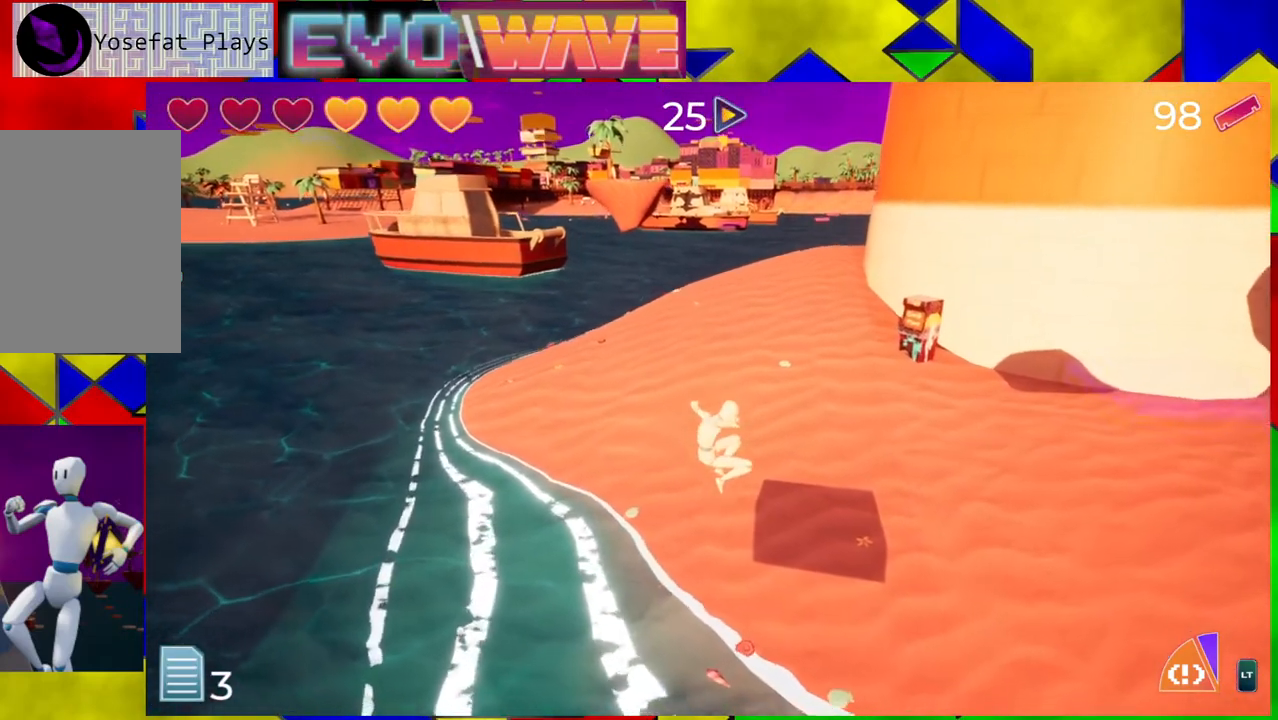
{"buttons": [], "left_stick": "up-right", "right_stick": "center", "events": [[17, "Y", "down"], [150, "Y", "up"]]}
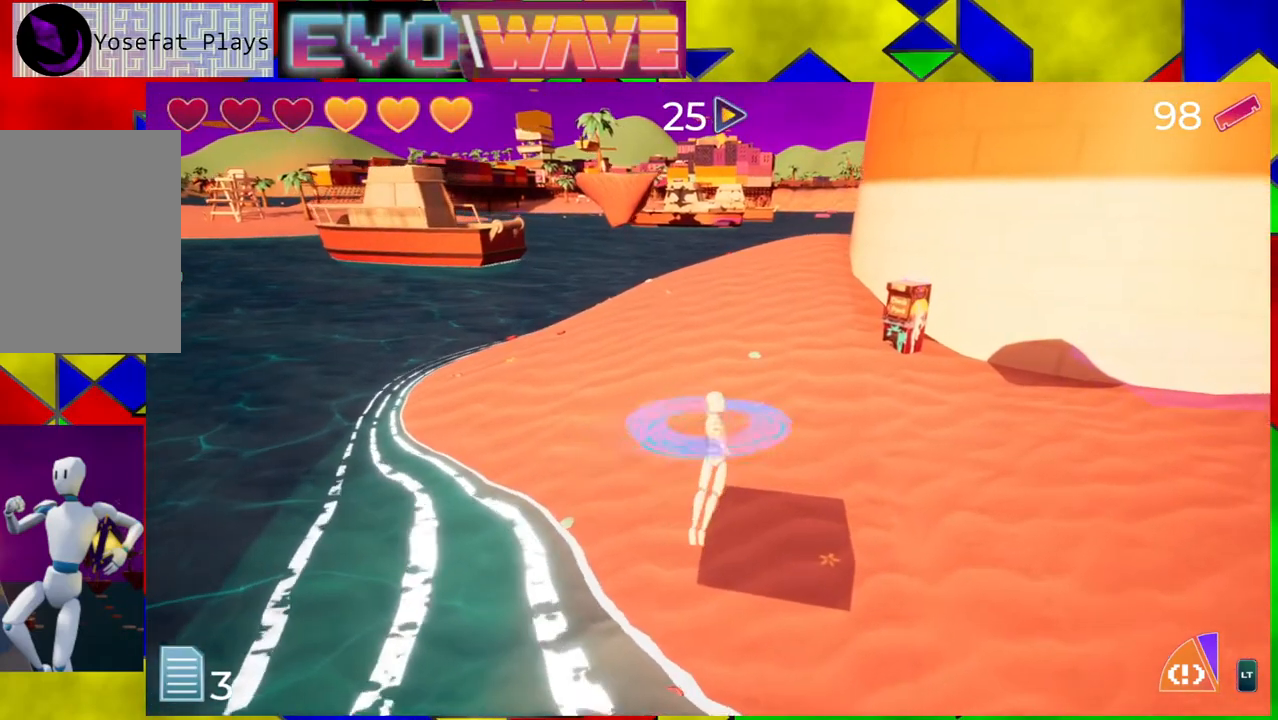
{"buttons": ["B"], "left_stick": "up-right", "right_stick": "center", "events": [[367, "B", "down"]]}
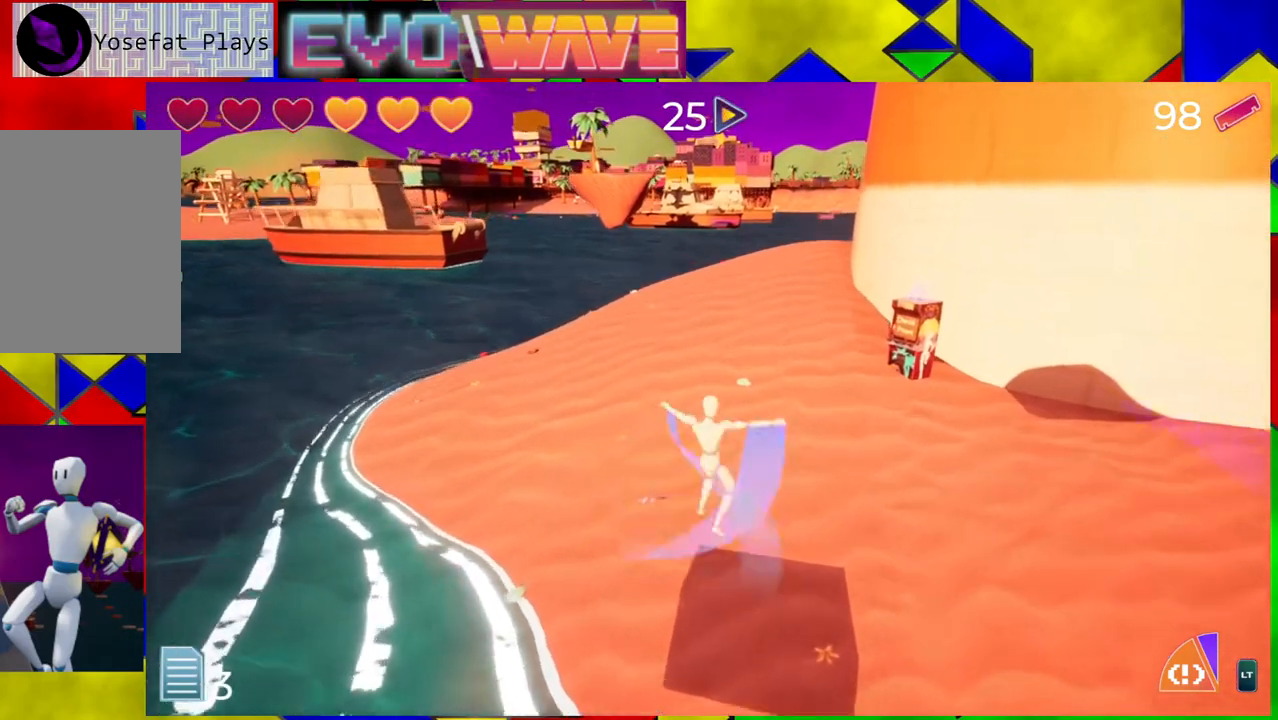
{"buttons": [], "left_stick": "up-right", "right_stick": "left", "events": [[17, "B", "up"], [400, "right_stick", "left"]]}
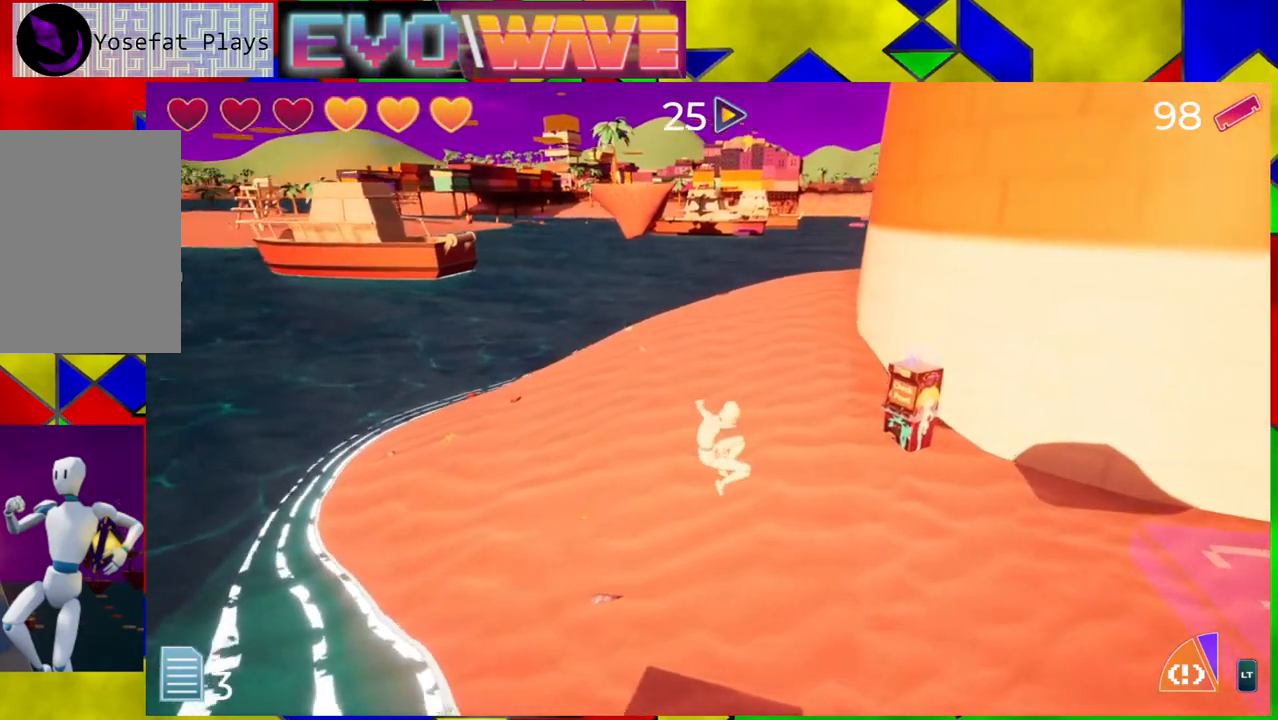
{"buttons": [], "left_stick": "up-right", "right_stick": "left", "events": []}
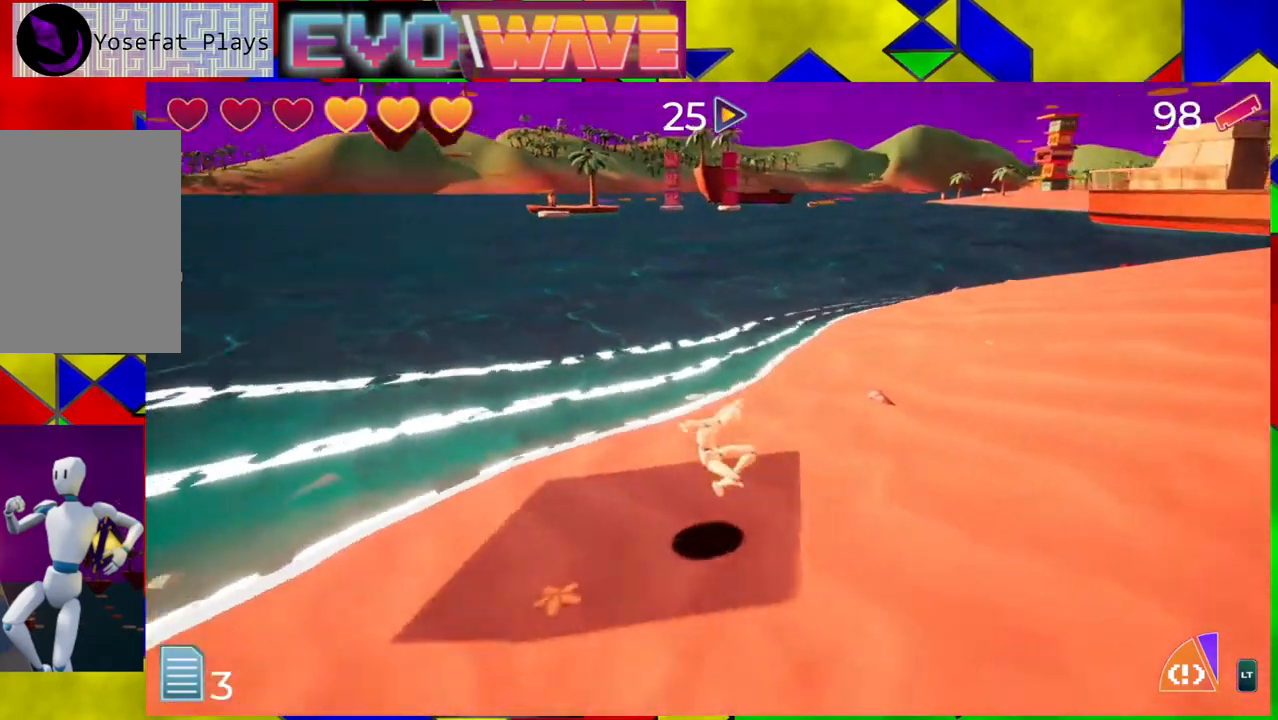
{"buttons": [], "left_stick": "right", "right_stick": "left", "events": [[33, "left_stick", "right"]]}
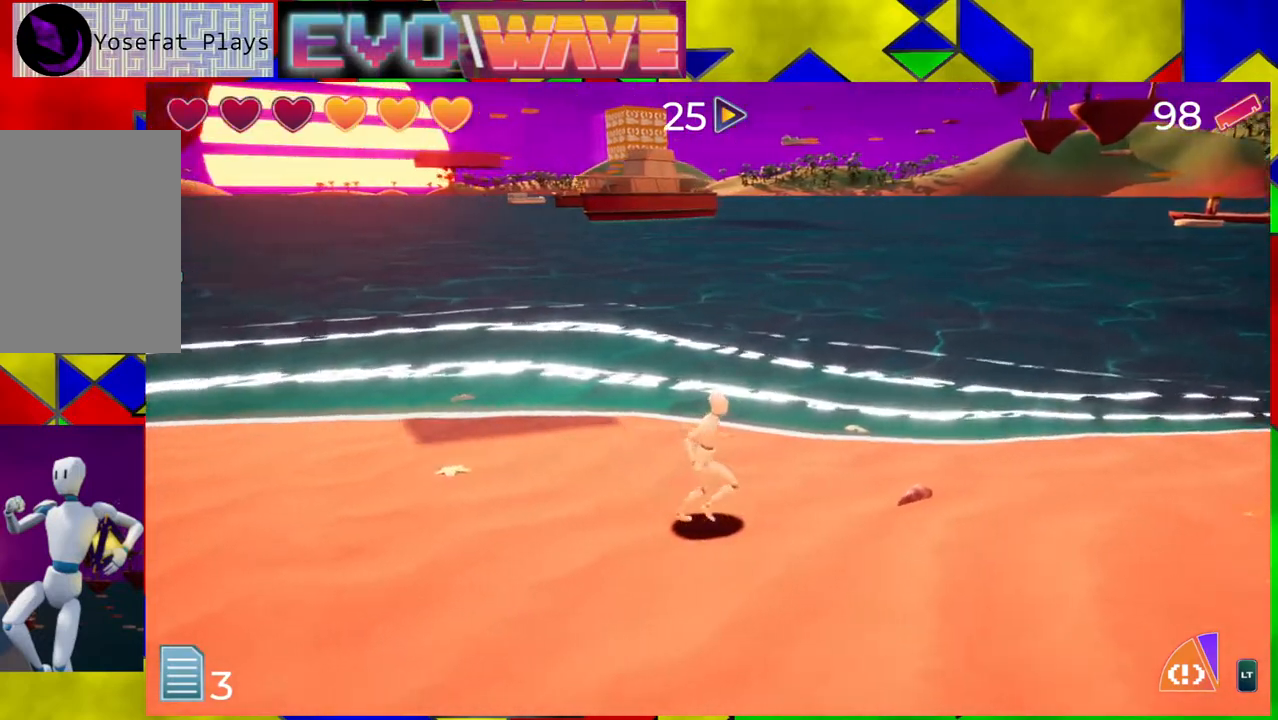
{"buttons": [], "left_stick": "down", "right_stick": "left", "events": [[500, "left_stick", "down"]]}
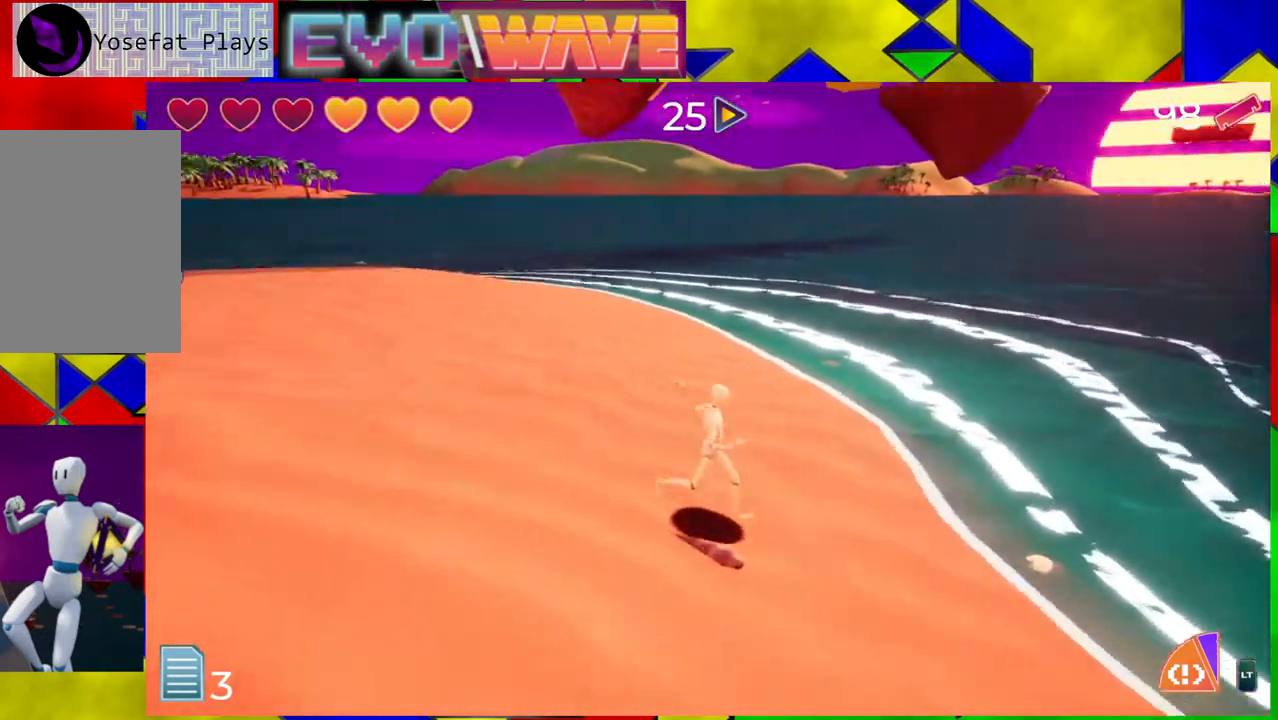
{"buttons": [], "left_stick": "up-left", "right_stick": "left", "events": [[217, "left_stick", "up-left"]]}
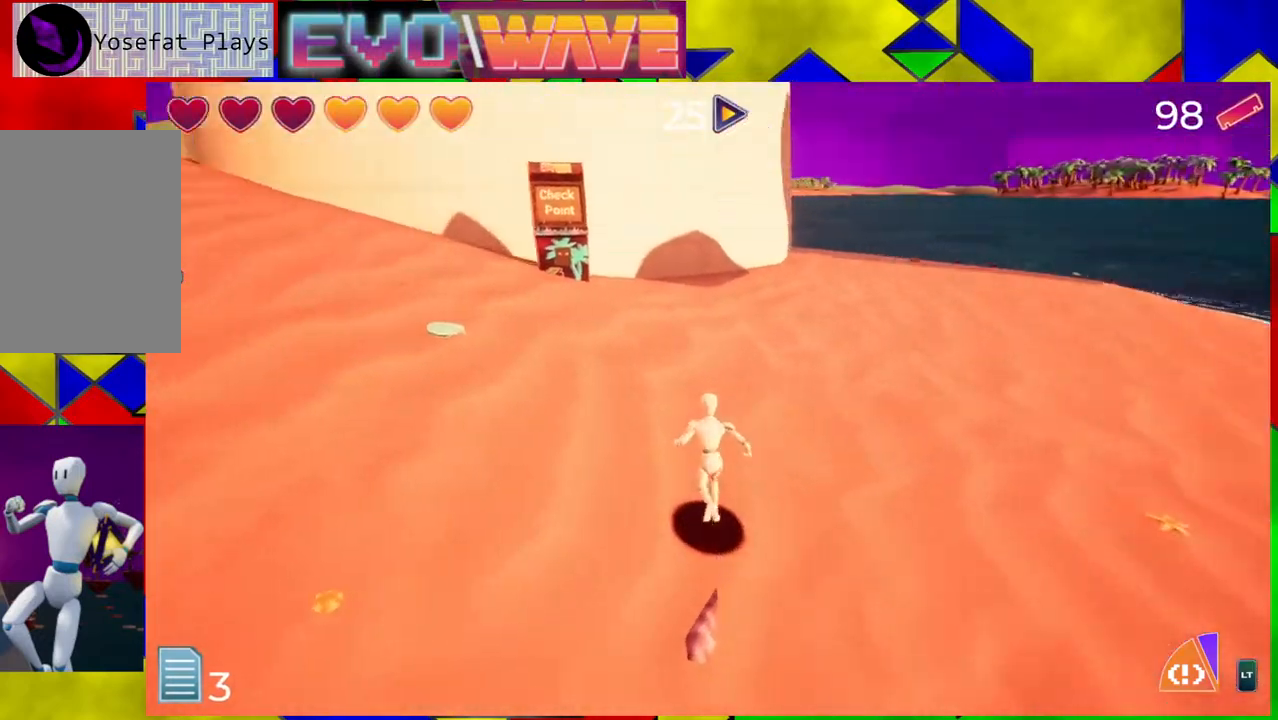
{"buttons": [], "left_stick": "up", "right_stick": "center", "events": [[283, "left_stick", "up"], [400, "right_stick", "center"]]}
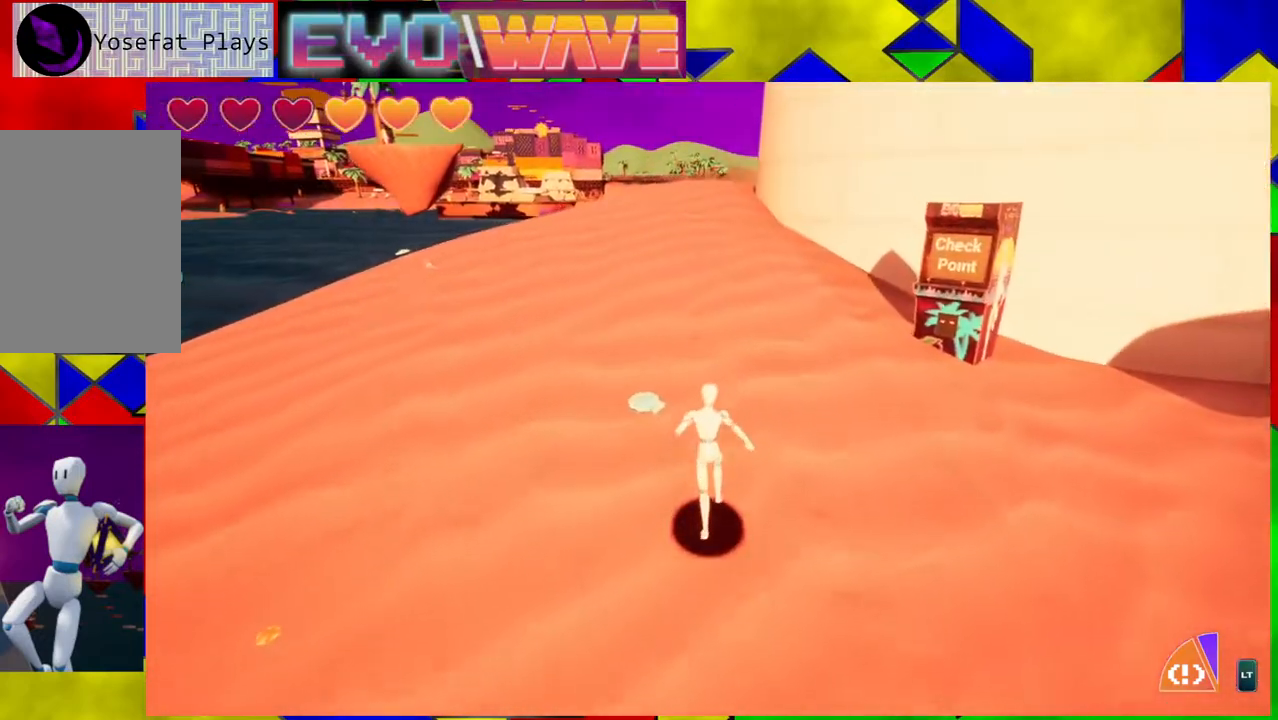
{"buttons": [], "left_stick": "up-left", "right_stick": "left", "events": [[117, "left_stick", "up-left"], [283, "right_stick", "left"]]}
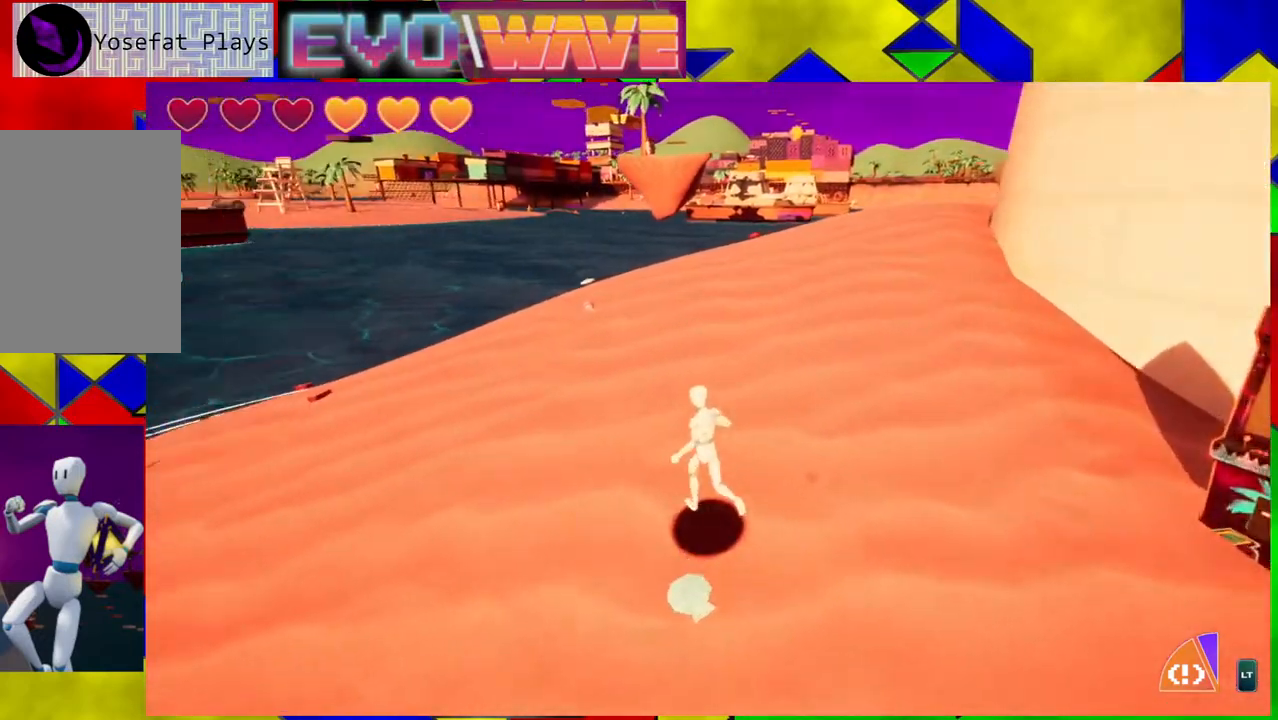
{"buttons": [], "left_stick": "up-left", "right_stick": "center", "events": [[17, "right_stick", "center"]]}
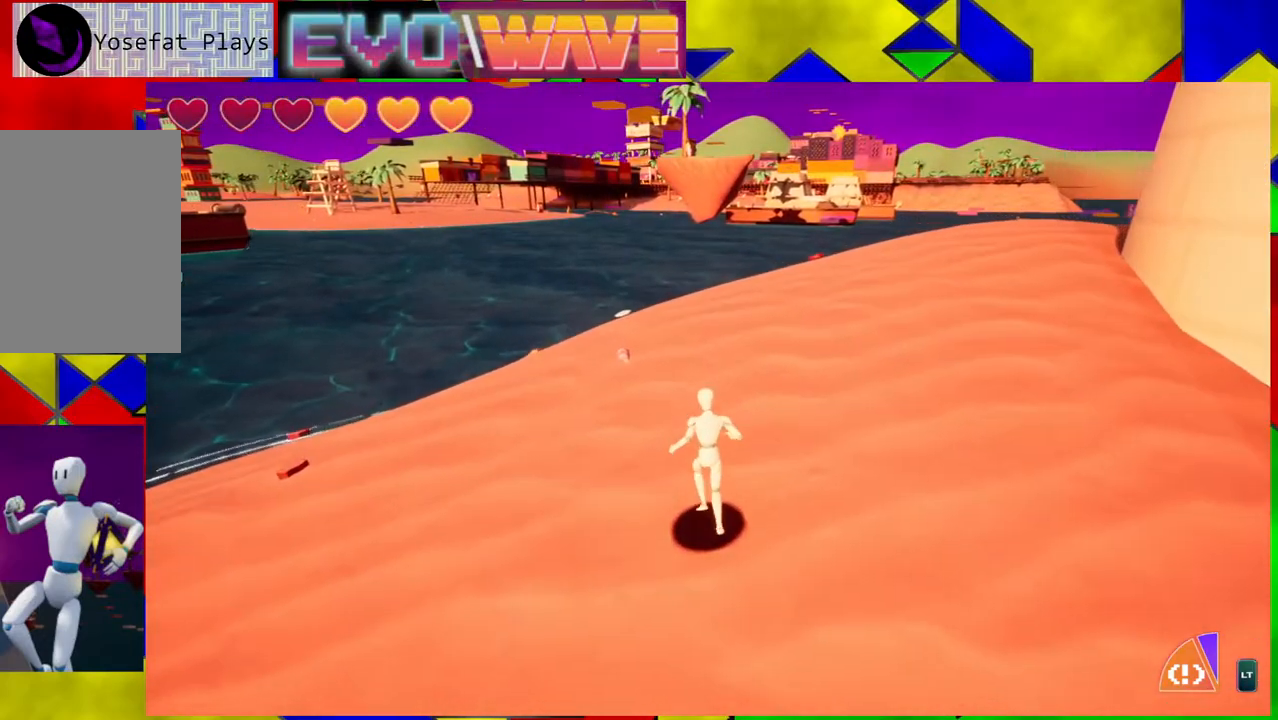
{"buttons": [], "left_stick": "up-left", "right_stick": "center", "events": [[50, "right_stick", "down-right"], [300, "right_stick", "center"]]}
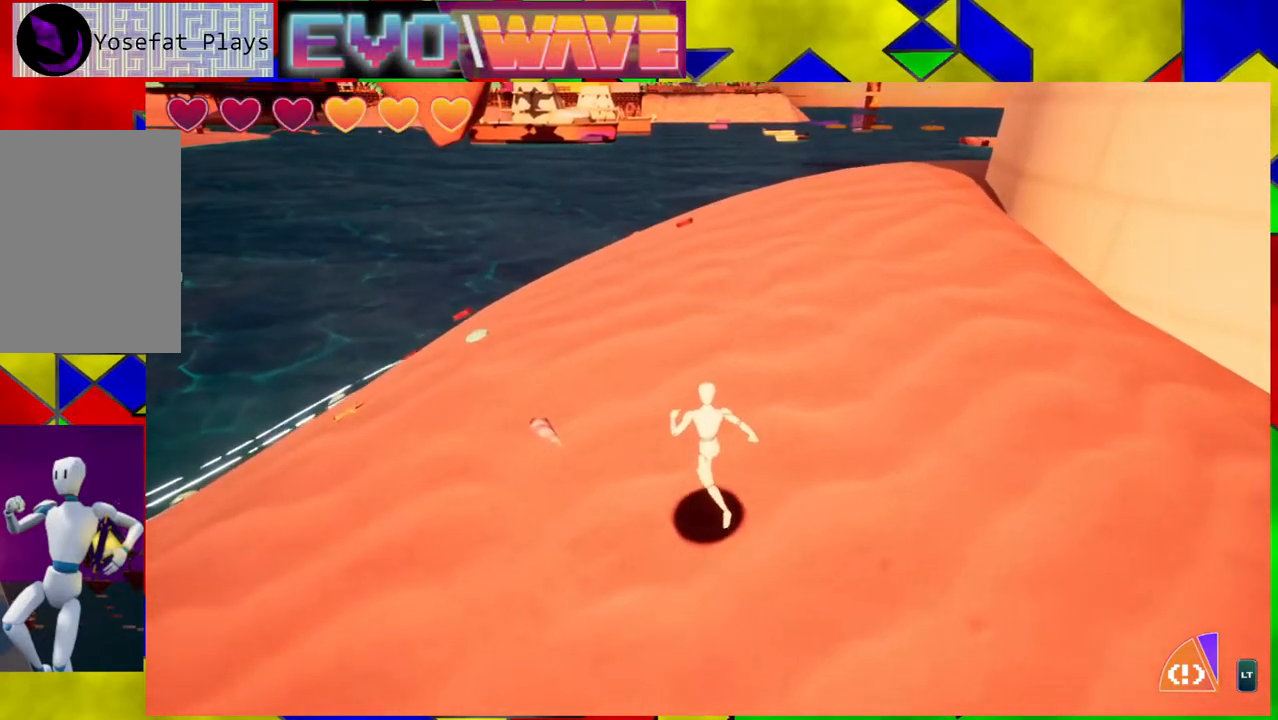
{"buttons": [], "left_stick": "up", "right_stick": "right", "events": [[117, "Y", "down"], [267, "Y", "up"], [267, "left_stick", "up"], [500, "right_stick", "right"]]}
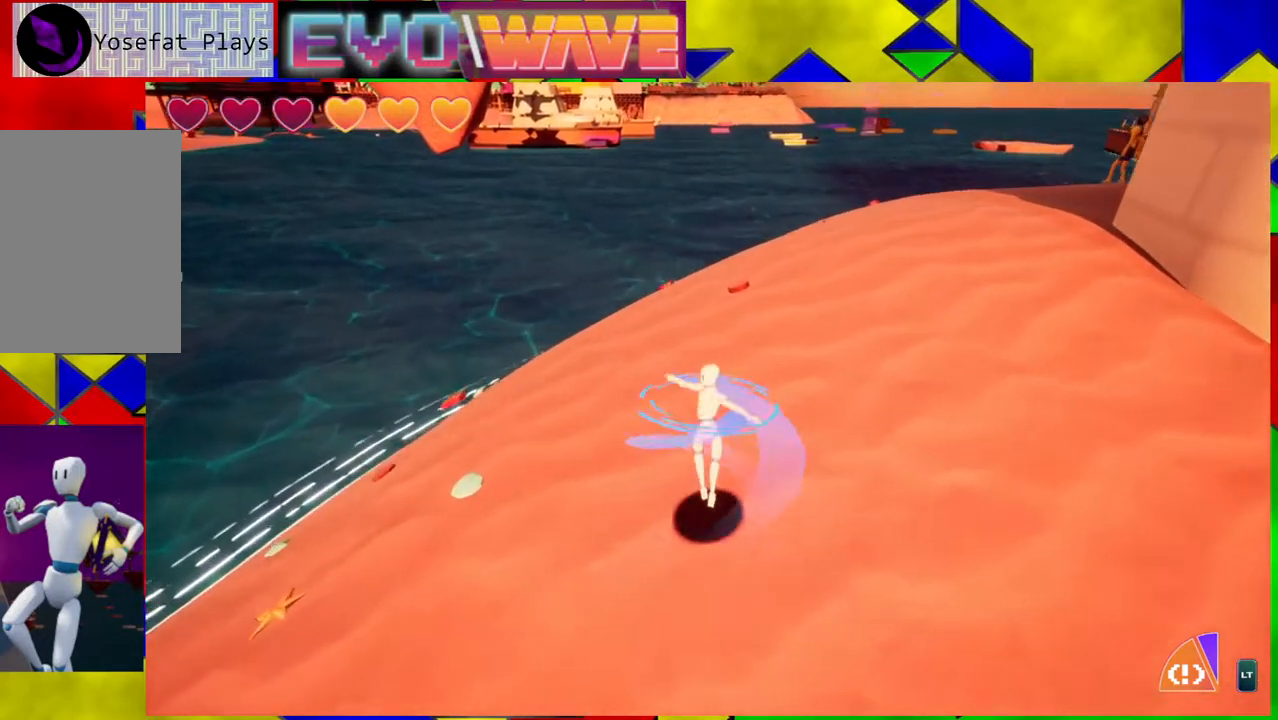
{"buttons": [], "left_stick": "up", "right_stick": "up-right", "events": [[500, "right_stick", "up-right"]]}
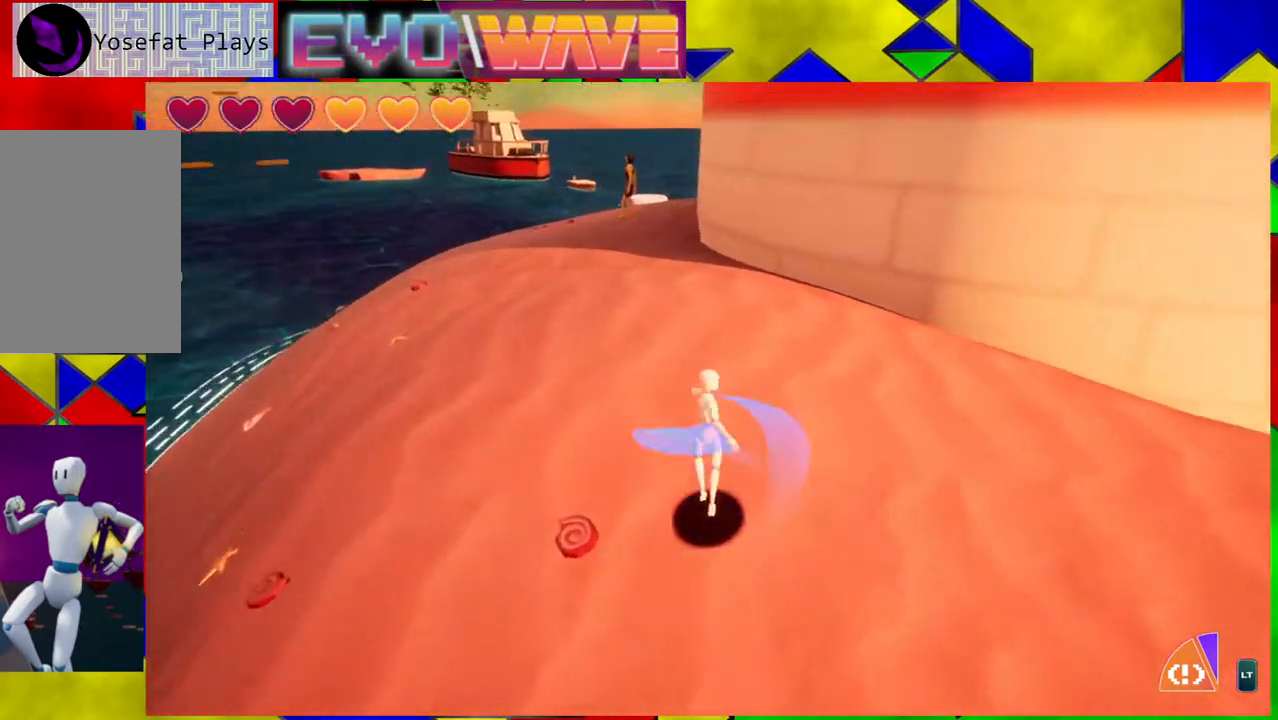
{"buttons": [], "left_stick": "up-left", "right_stick": "center", "events": [[33, "left_stick", "up-left"], [150, "right_stick", "center"]]}
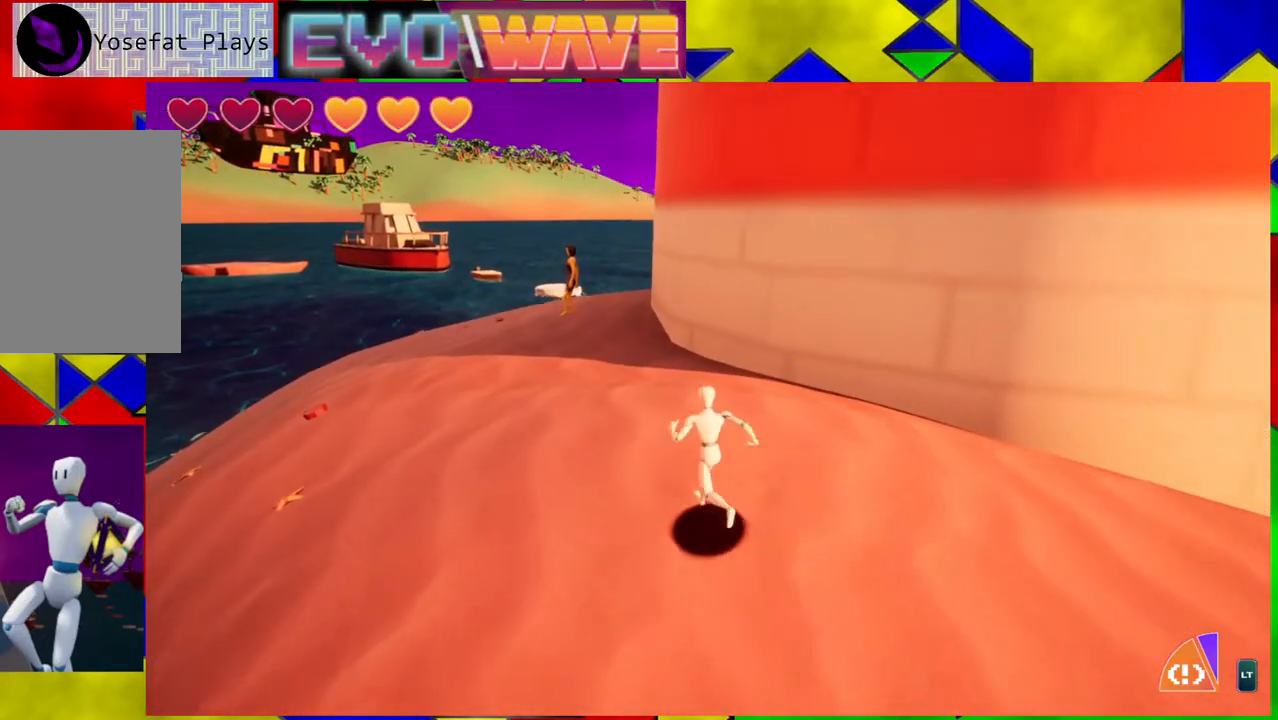
{"buttons": [], "left_stick": "up-left", "right_stick": "center", "events": []}
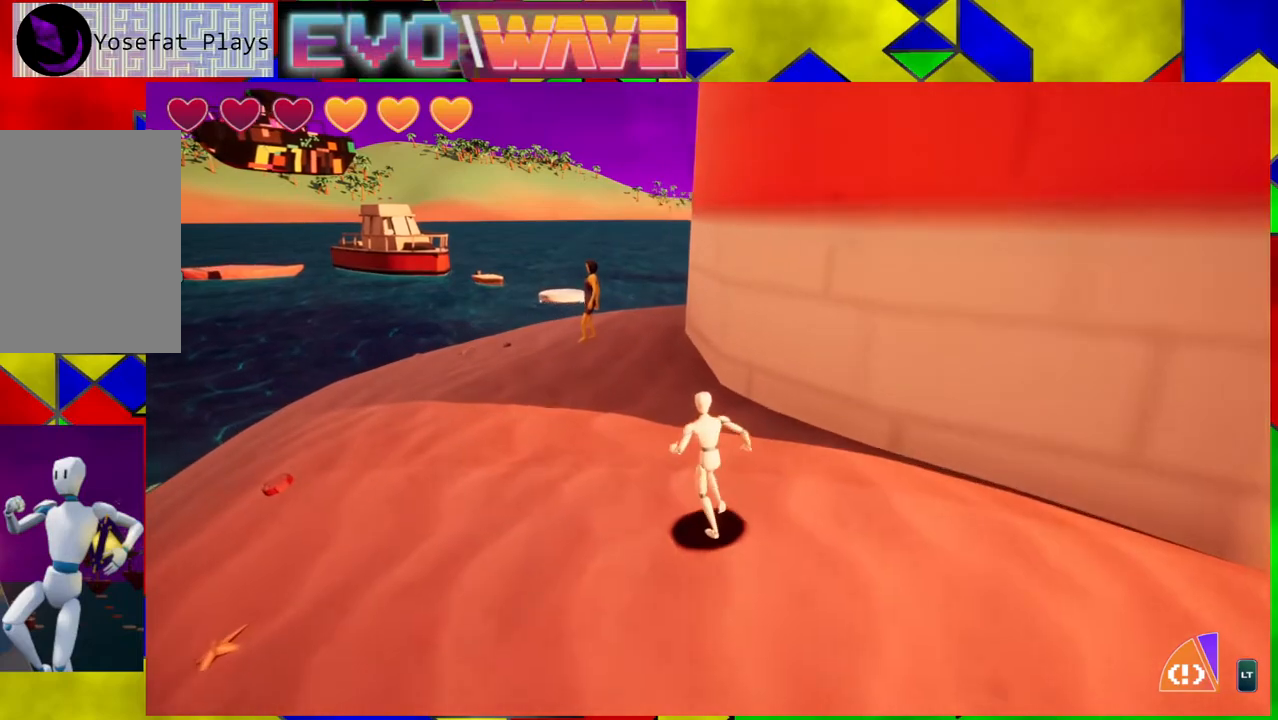
{"buttons": [], "left_stick": "up-left", "right_stick": "center", "events": []}
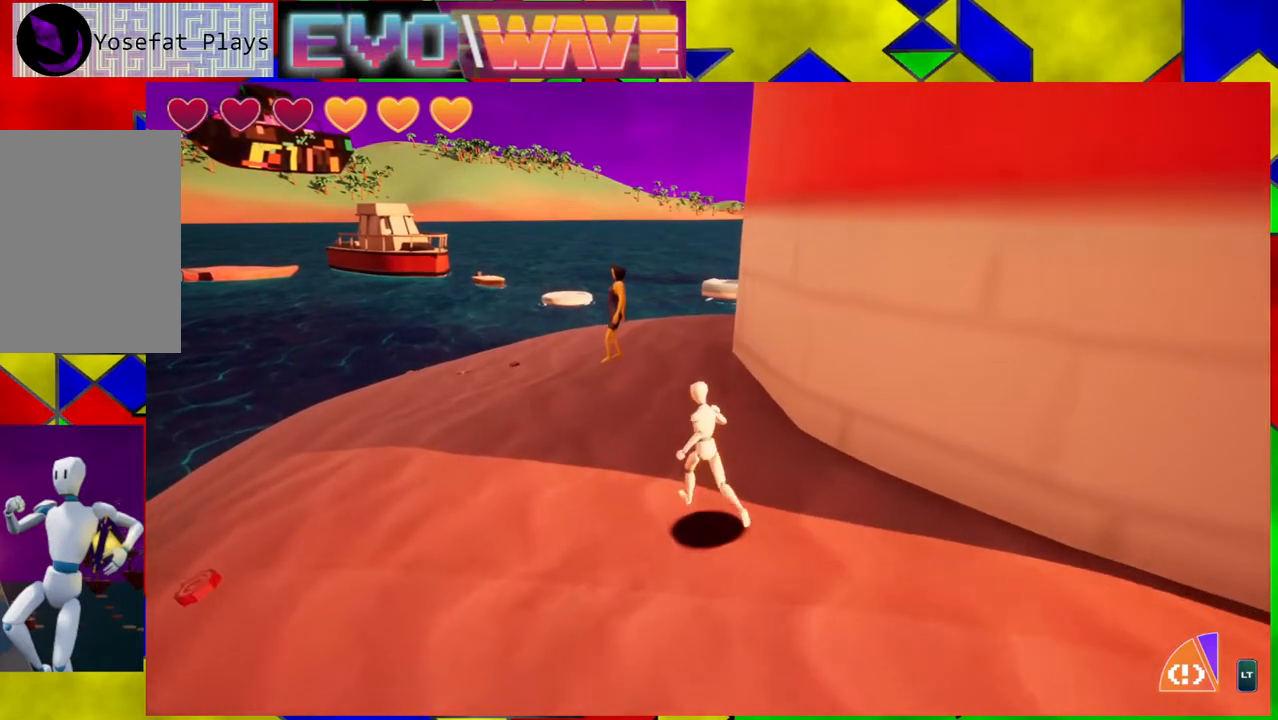
{"buttons": [], "left_stick": "up-left", "right_stick": "center", "events": []}
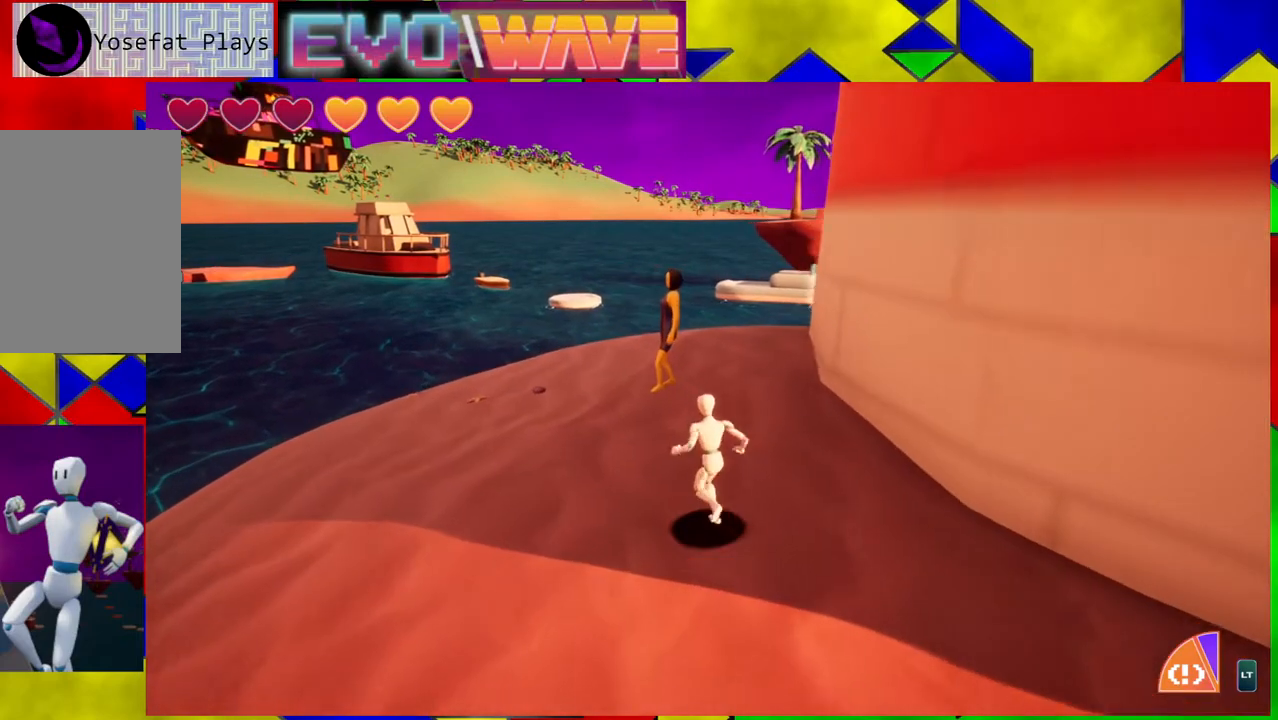
{"buttons": [], "left_stick": "up-left", "right_stick": "center", "events": []}
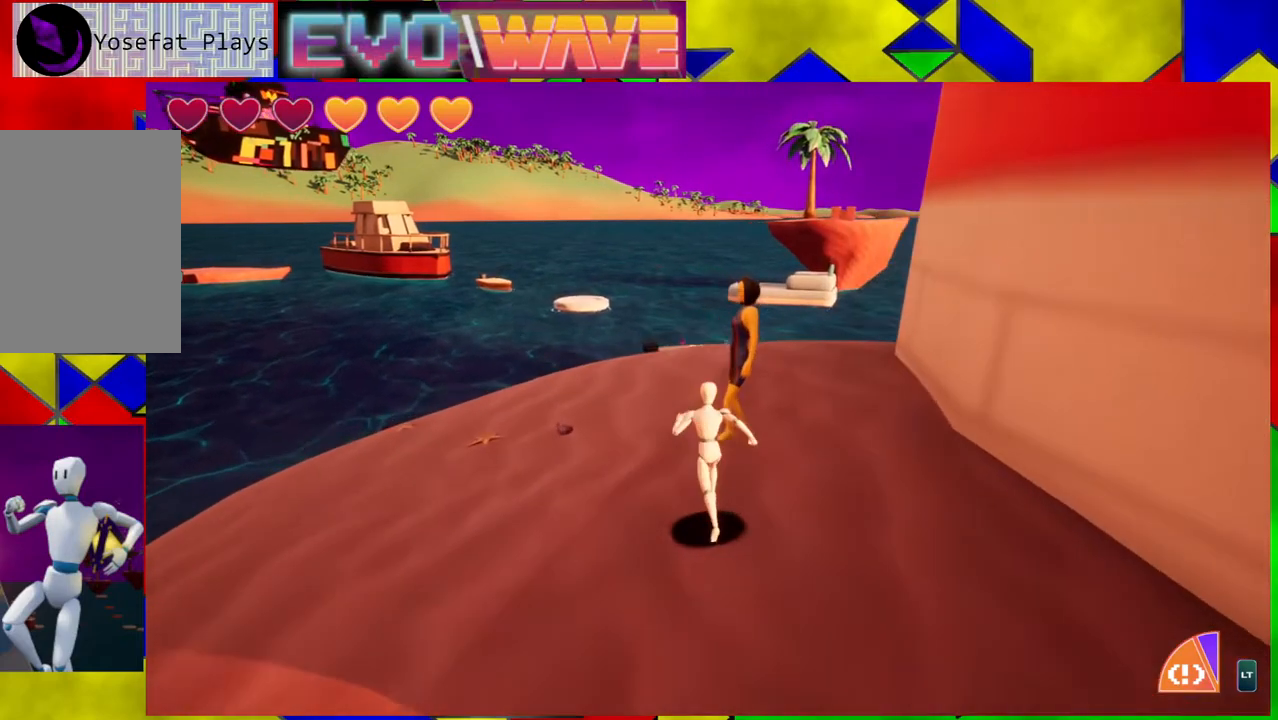
{"buttons": [], "left_stick": "center", "right_stick": "center", "events": [[100, "left_stick", "up"], [383, "left_stick", "center"]]}
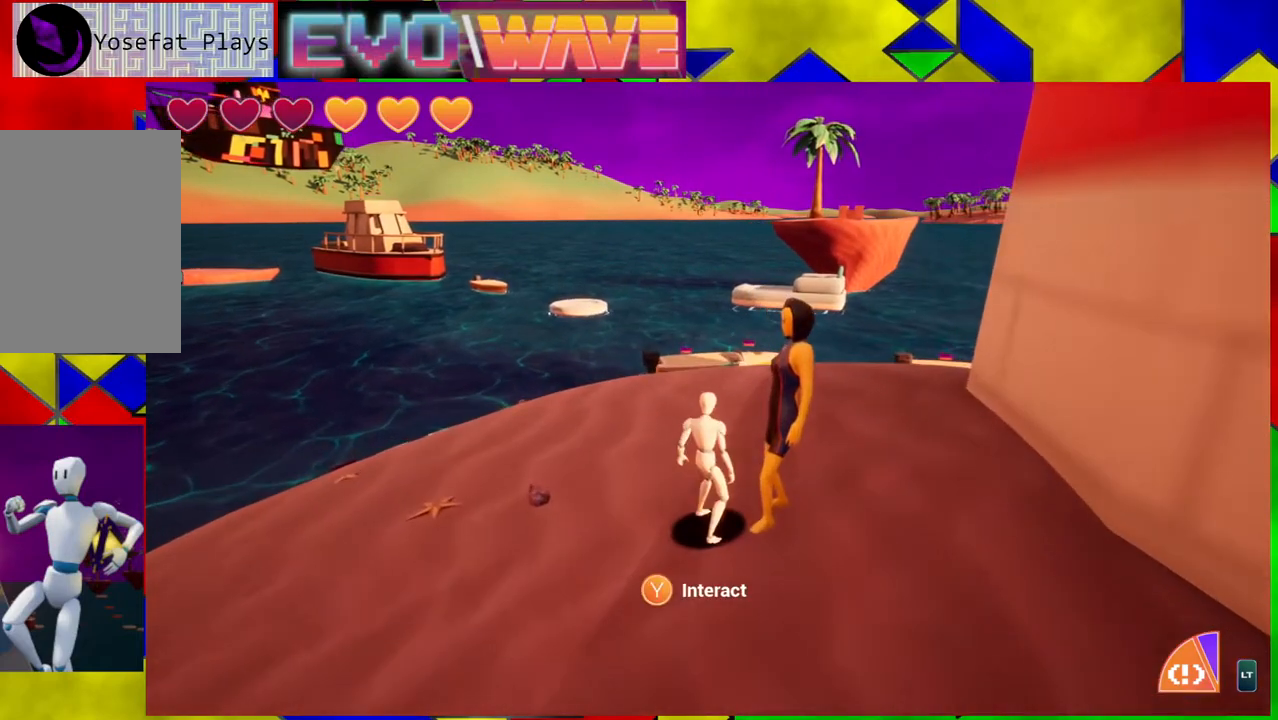
{"buttons": [], "left_stick": "center", "right_stick": "center", "events": [[300, "X", "down"], [383, "X", "up"]]}
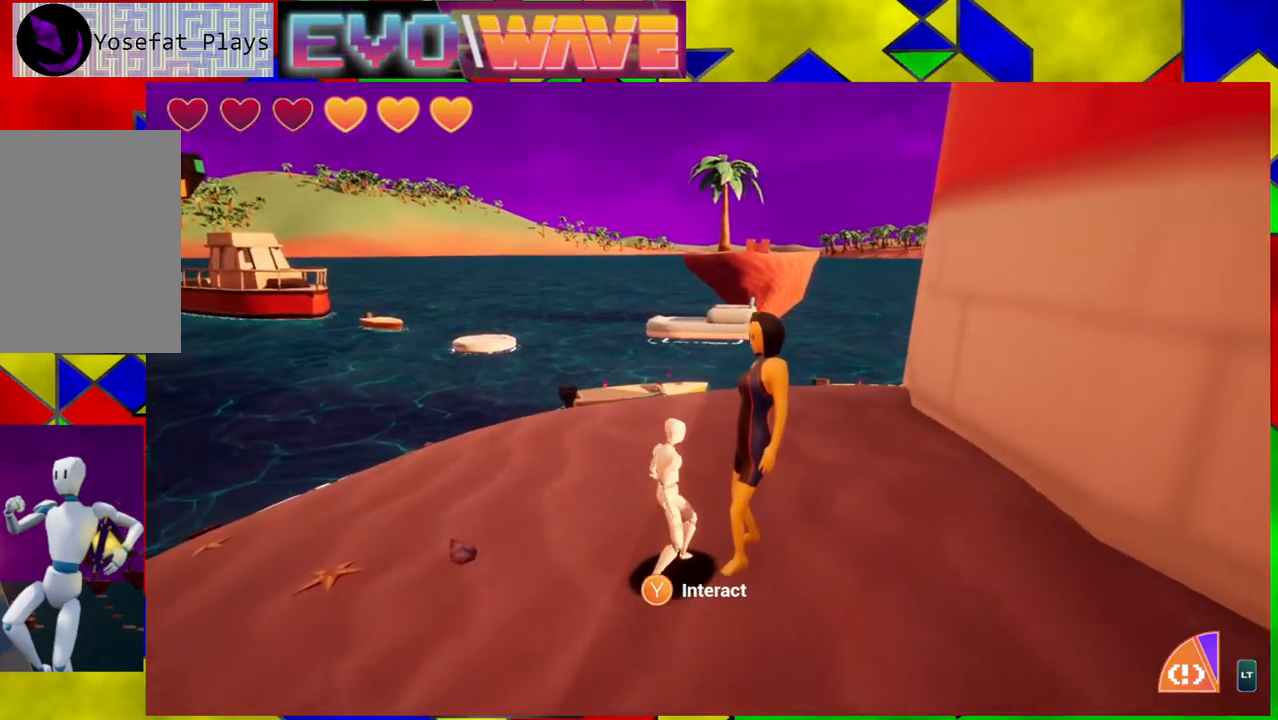
{"buttons": [], "left_stick": "center", "right_stick": "center", "events": []}